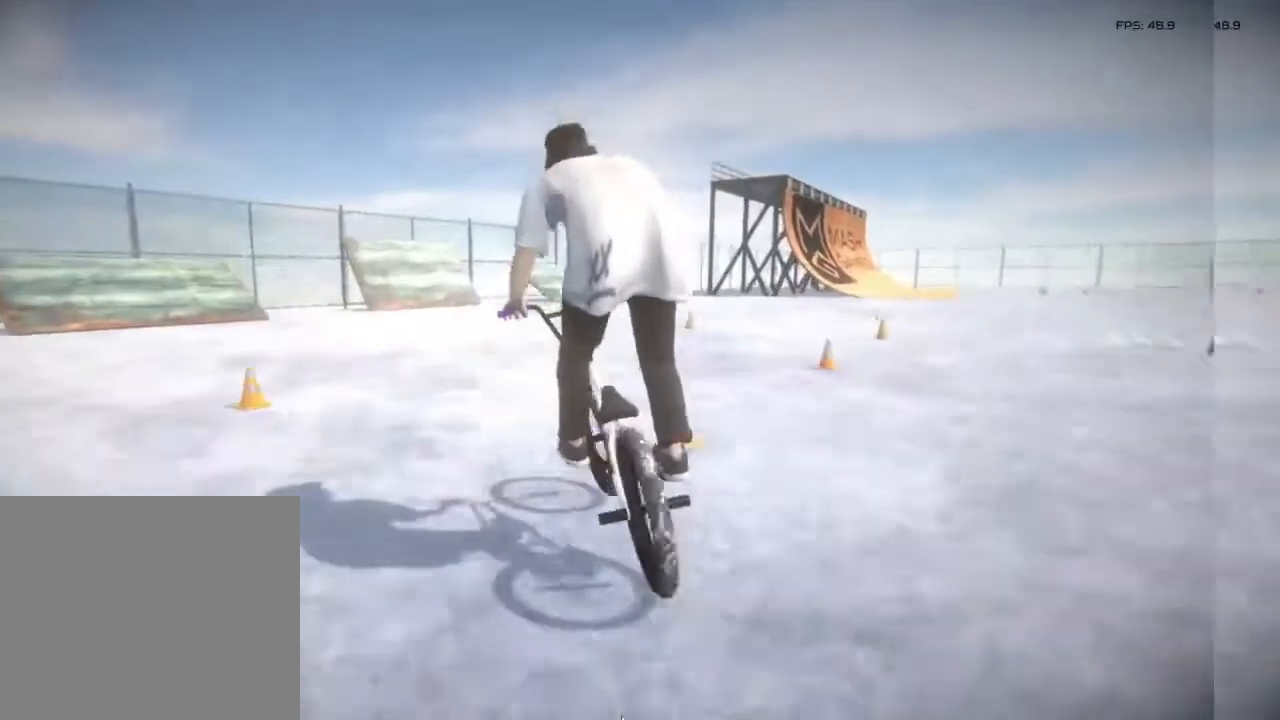
Gameplay with a controller (PlayStation layout); each line is a JSON object with the inputs held at the frame after it. "events" lists button and stick changes between this image and that frame as [ms after this image, input, new state], when the widget could be followed in between.
{"buttons": [], "left_stick": "center", "right_stick": "center", "events": [[500, "left_stick", "center"]]}
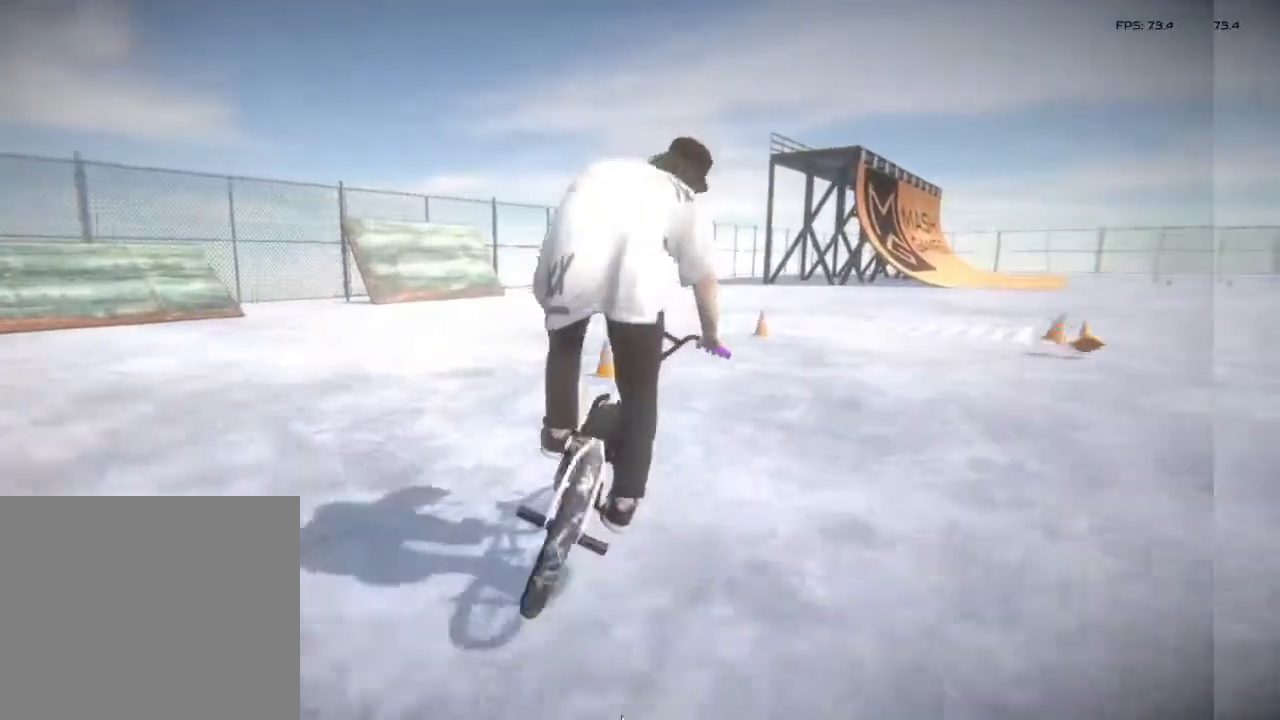
{"buttons": [], "left_stick": "left", "right_stick": "center", "events": [[183, "left_stick", "right"], [250, "left_stick", "center"], [450, "left_stick", "left"]]}
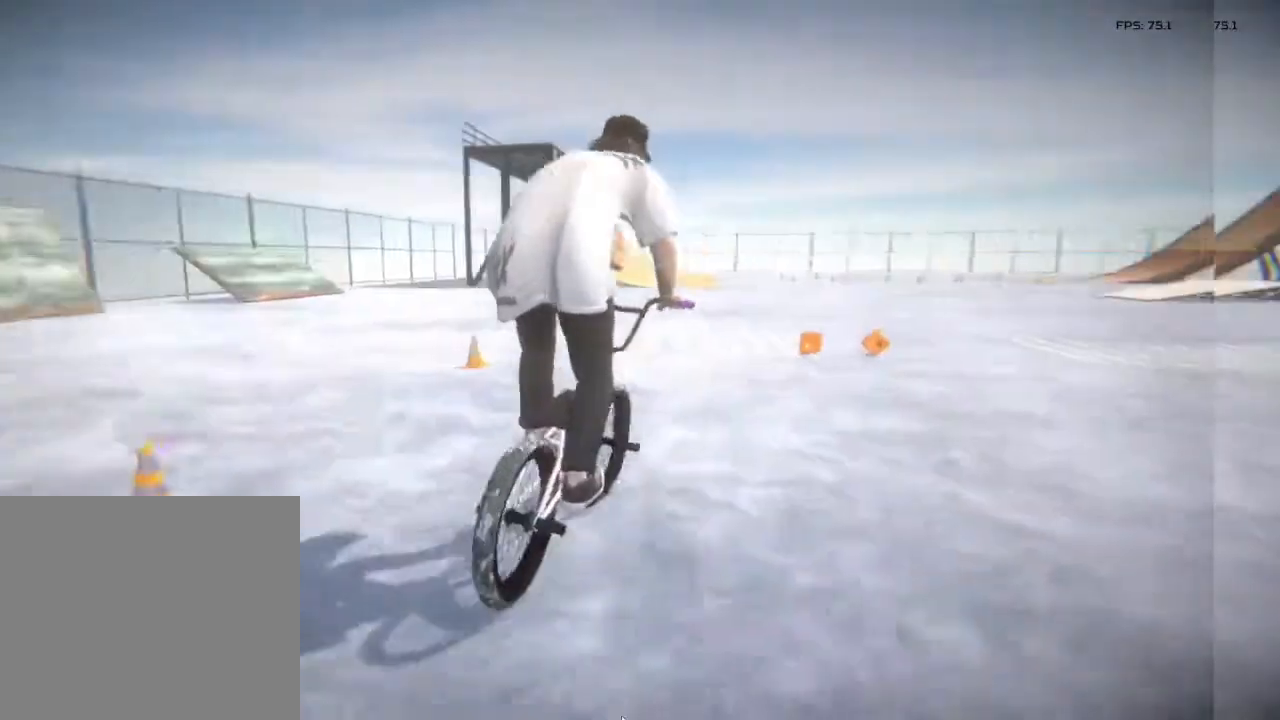
{"buttons": [], "left_stick": "center", "right_stick": "center", "events": [[183, "left_stick", "center"]]}
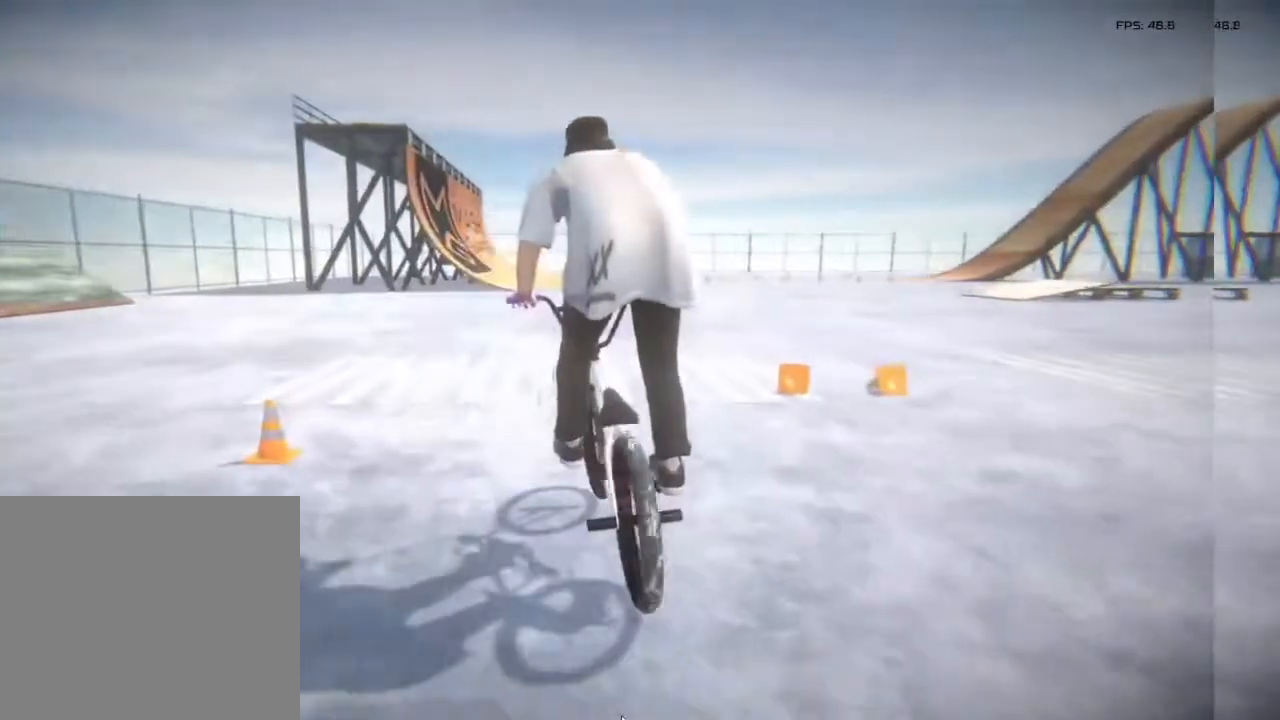
{"buttons": [], "left_stick": "center", "right_stick": "center", "events": [[133, "left_stick", "right"], [350, "left_stick", "center"]]}
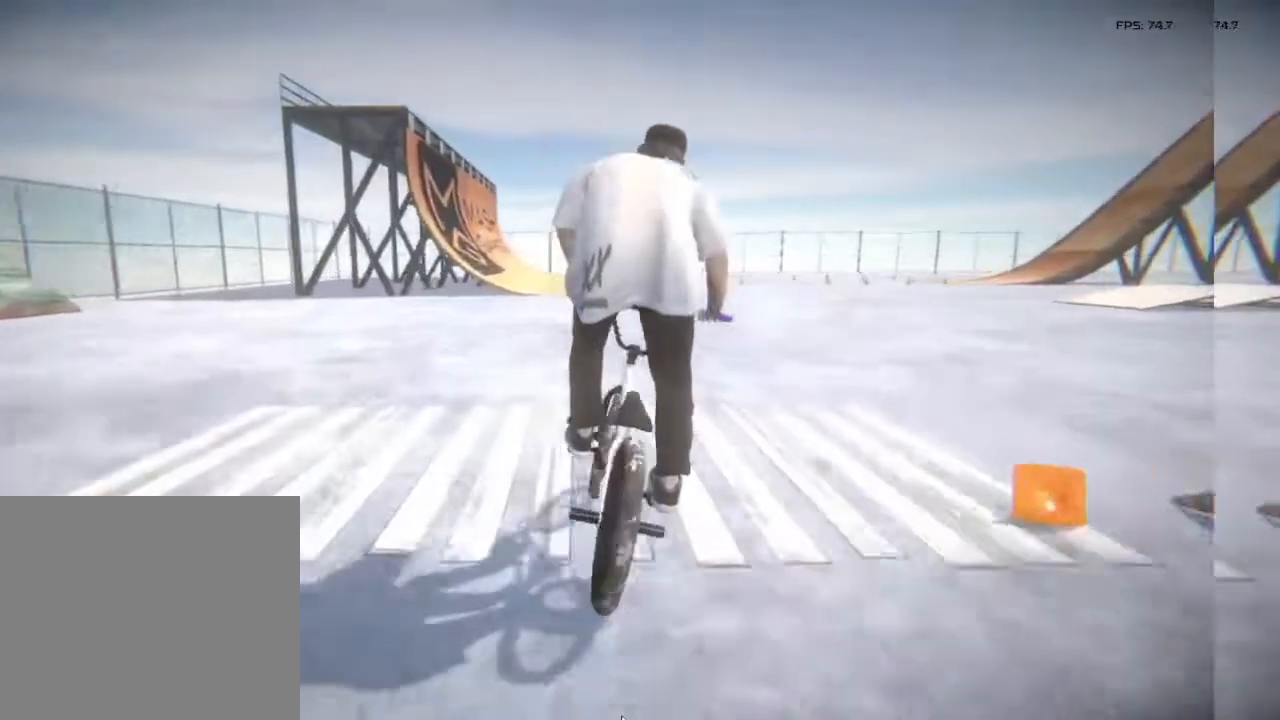
{"buttons": [], "left_stick": "center", "right_stick": "center", "events": [[300, "left_stick", "left"], [350, "left_stick", "center"]]}
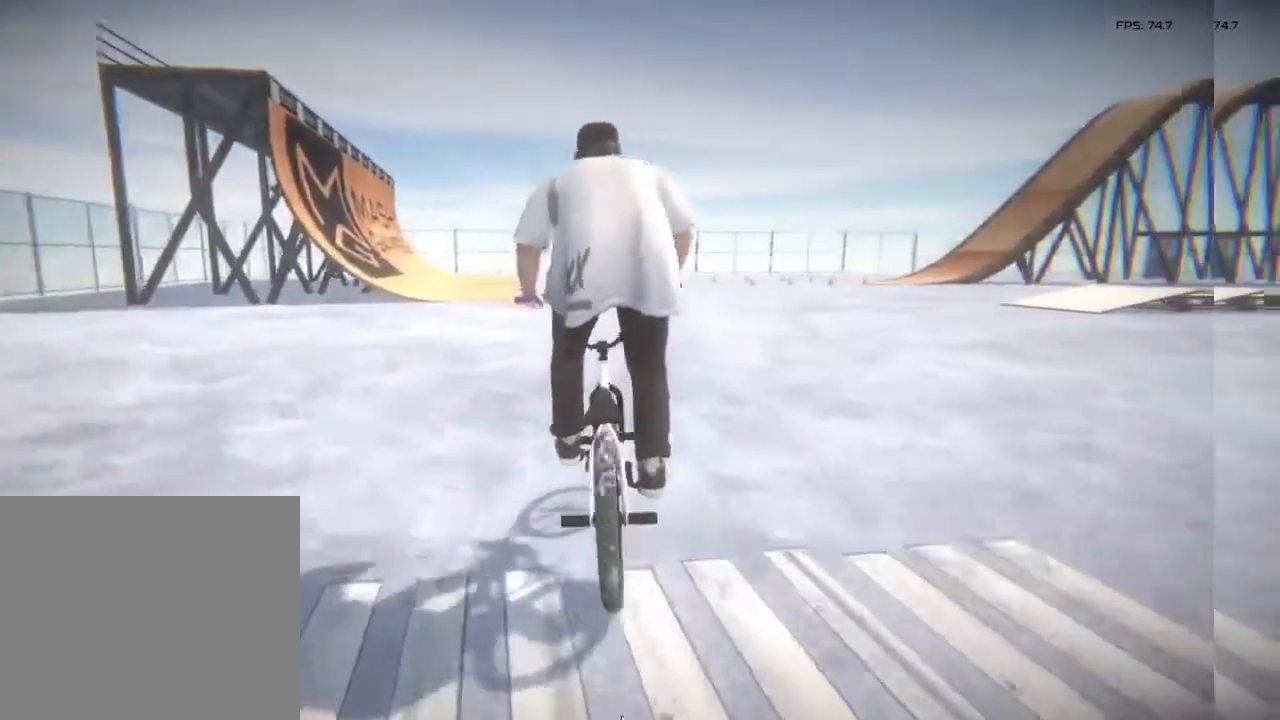
{"buttons": [], "left_stick": "right", "right_stick": "center", "events": [[467, "left_stick", "right"]]}
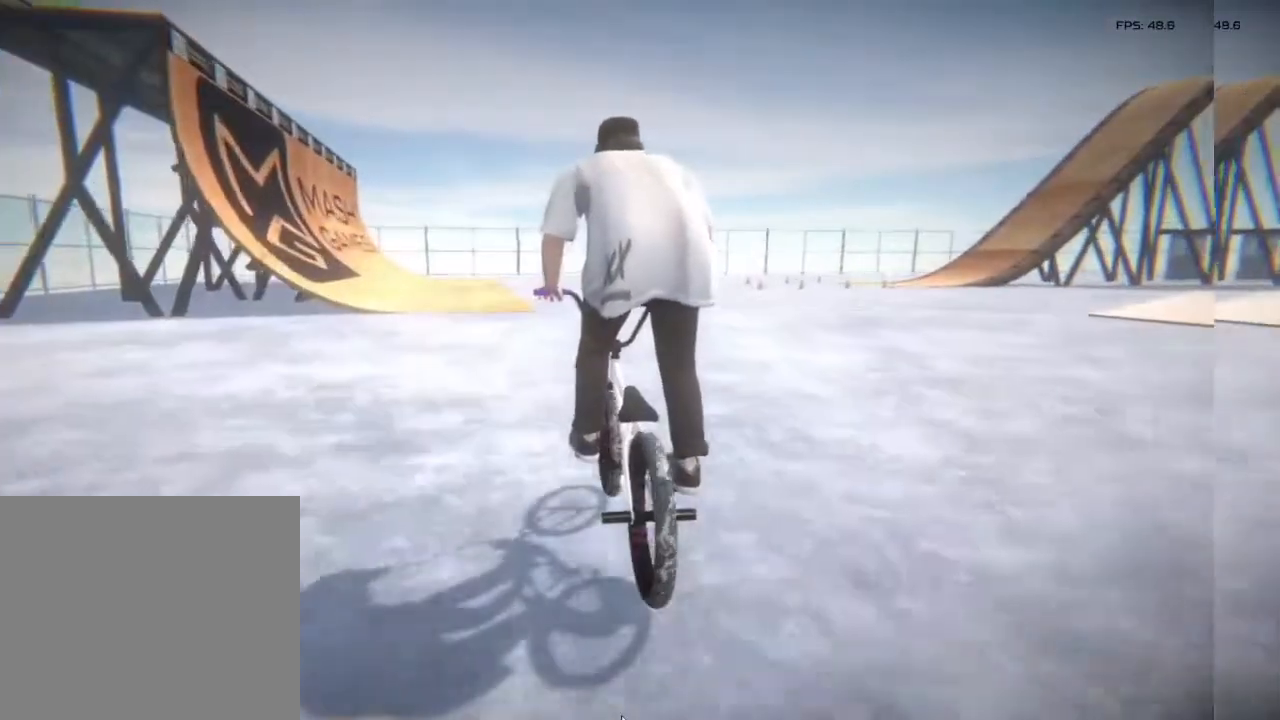
{"buttons": ["L2", "R2"], "left_stick": "center", "right_stick": "center", "events": [[167, "left_stick", "center"], [267, "L2", "down"], [383, "R2", "down"]]}
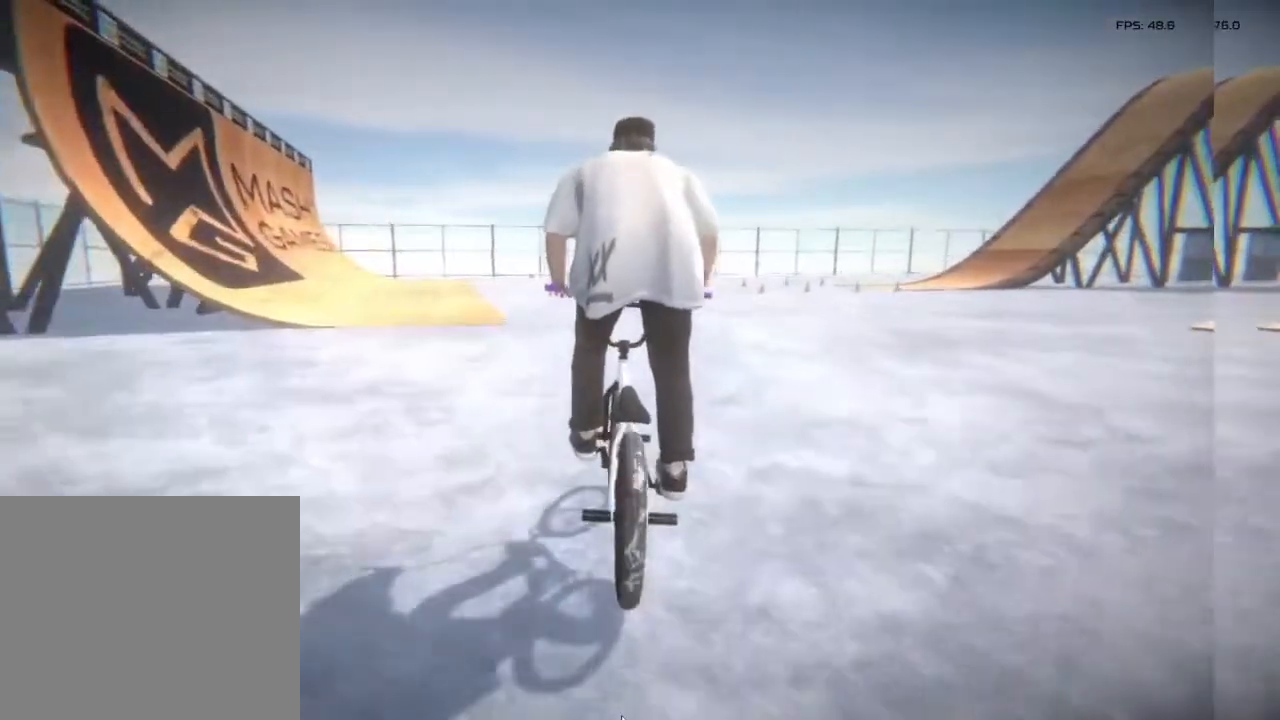
{"buttons": ["L2", "R2"], "left_stick": "center", "right_stick": "down", "events": [[133, "right_stick", "down"]]}
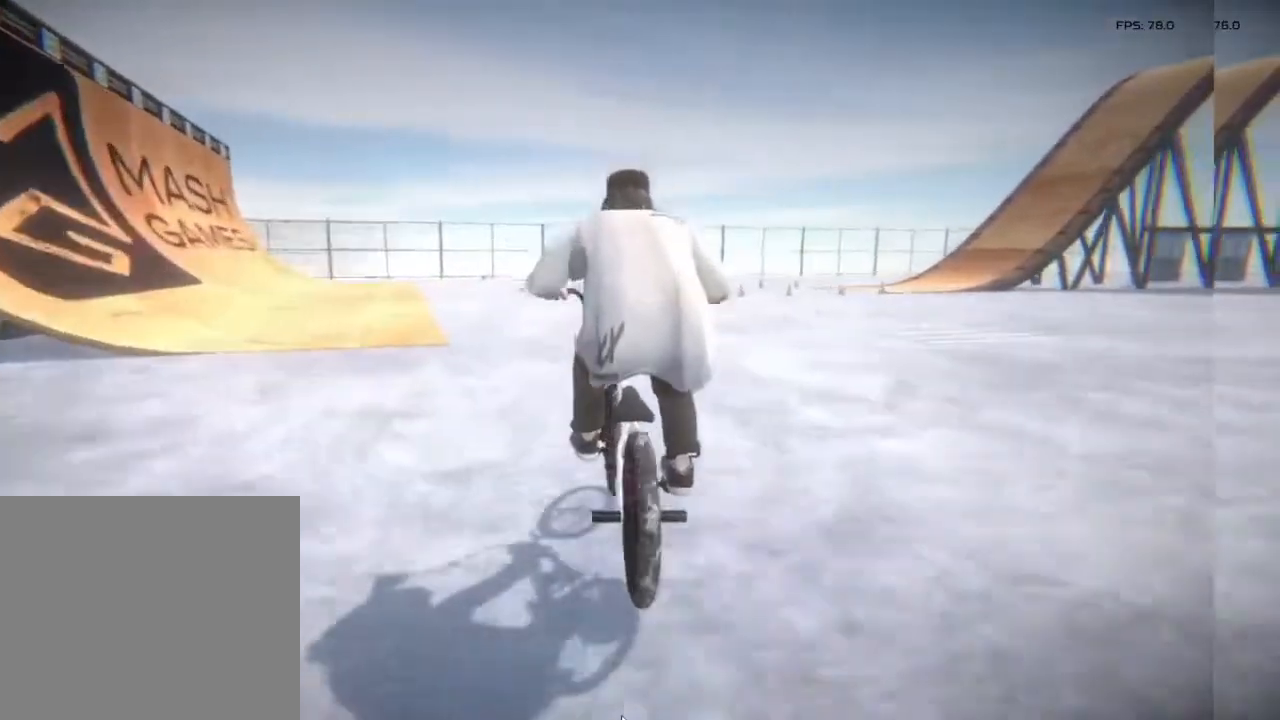
{"buttons": [], "left_stick": "center", "right_stick": "center", "events": [[100, "right_stick", "right"], [233, "right_stick", "center"], [300, "L2", "up"], [300, "R2", "up"]]}
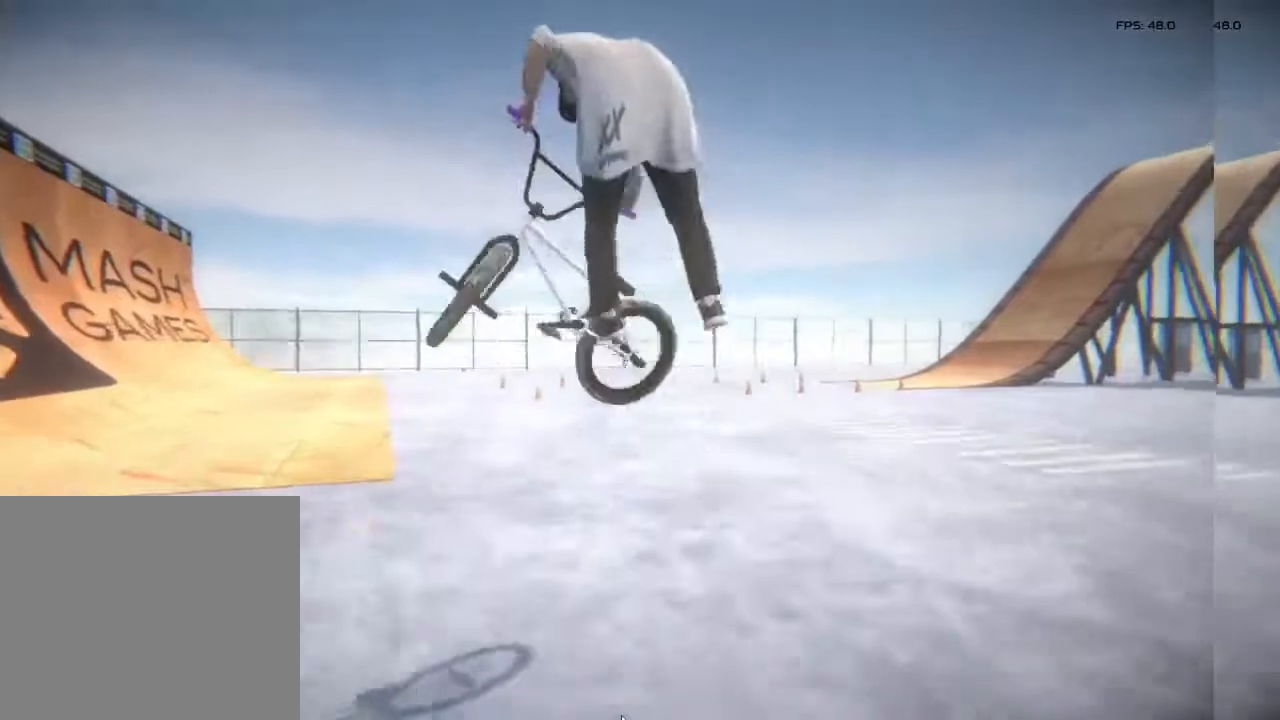
{"buttons": [], "left_stick": "center", "right_stick": "center", "events": []}
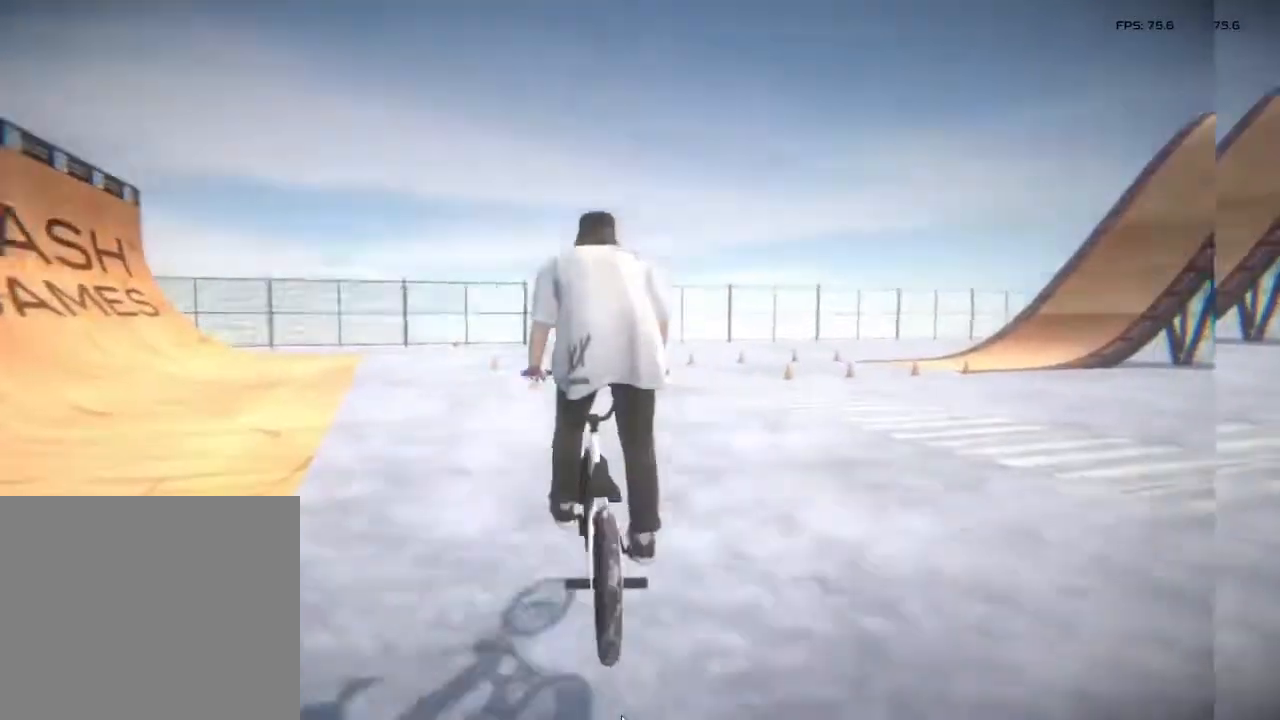
{"buttons": [], "left_stick": "right", "right_stick": "center", "events": [[83, "left_stick", "right"], [300, "CROSS", "down"], [333, "CROSS", "up"]]}
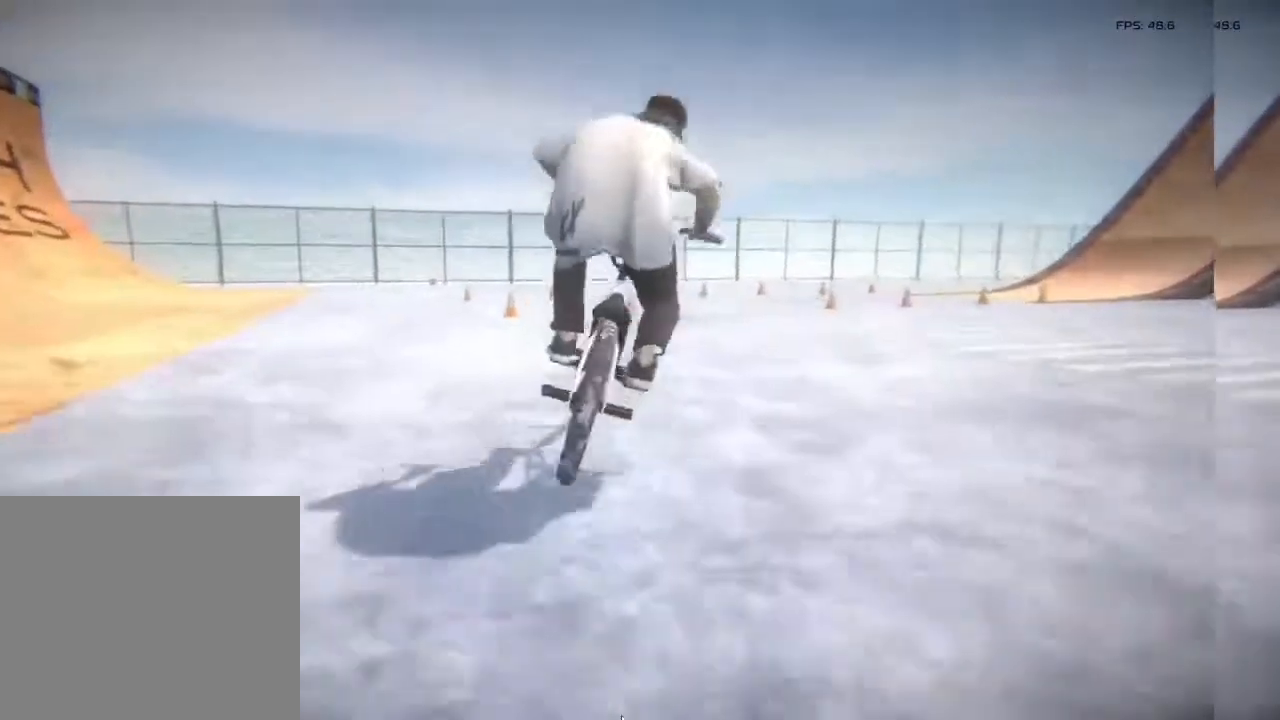
{"buttons": ["CROSS"], "left_stick": "center", "right_stick": "center", "events": [[17, "CROSS", "down"], [100, "CROSS", "up"], [233, "CROSS", "down"], [267, "left_stick", "center"], [317, "CROSS", "up"], [467, "CROSS", "down"]]}
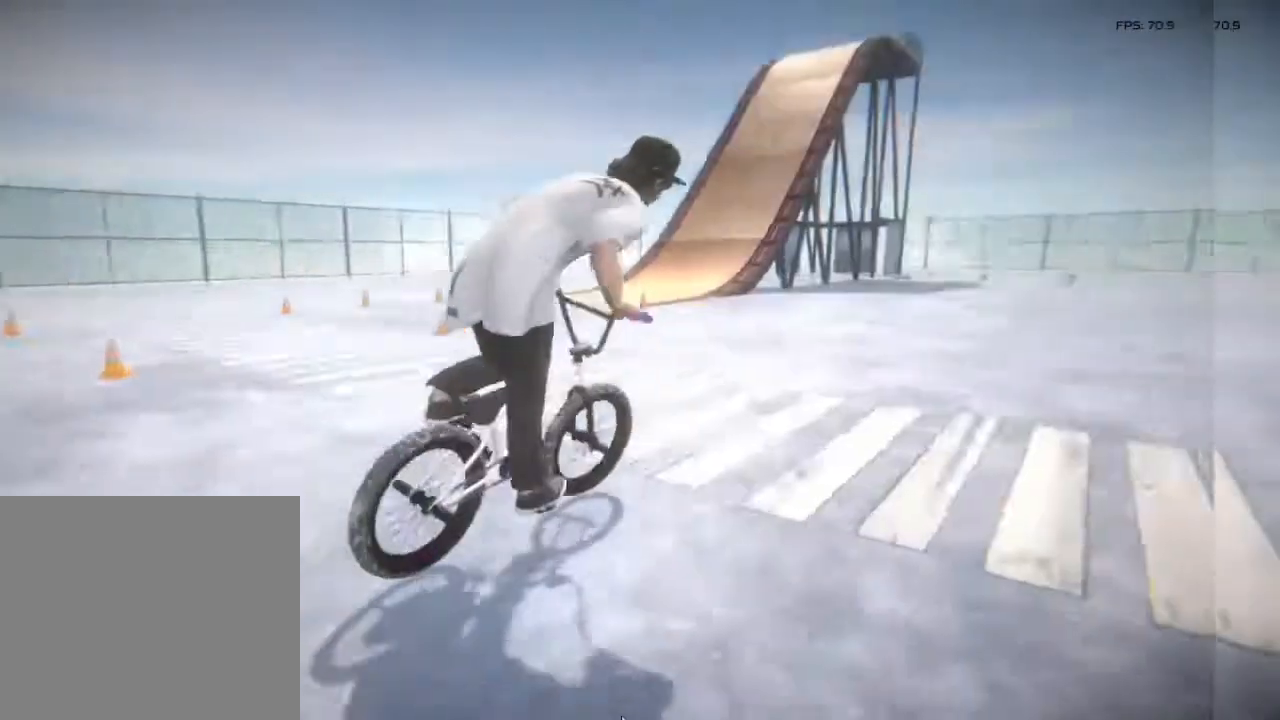
{"buttons": ["CROSS"], "left_stick": "center", "right_stick": "center", "events": [[83, "CROSS", "up"], [183, "CROSS", "down"], [350, "CROSS", "up"], [400, "CROSS", "down"], [400, "left_stick", "right"], [483, "left_stick", "center"]]}
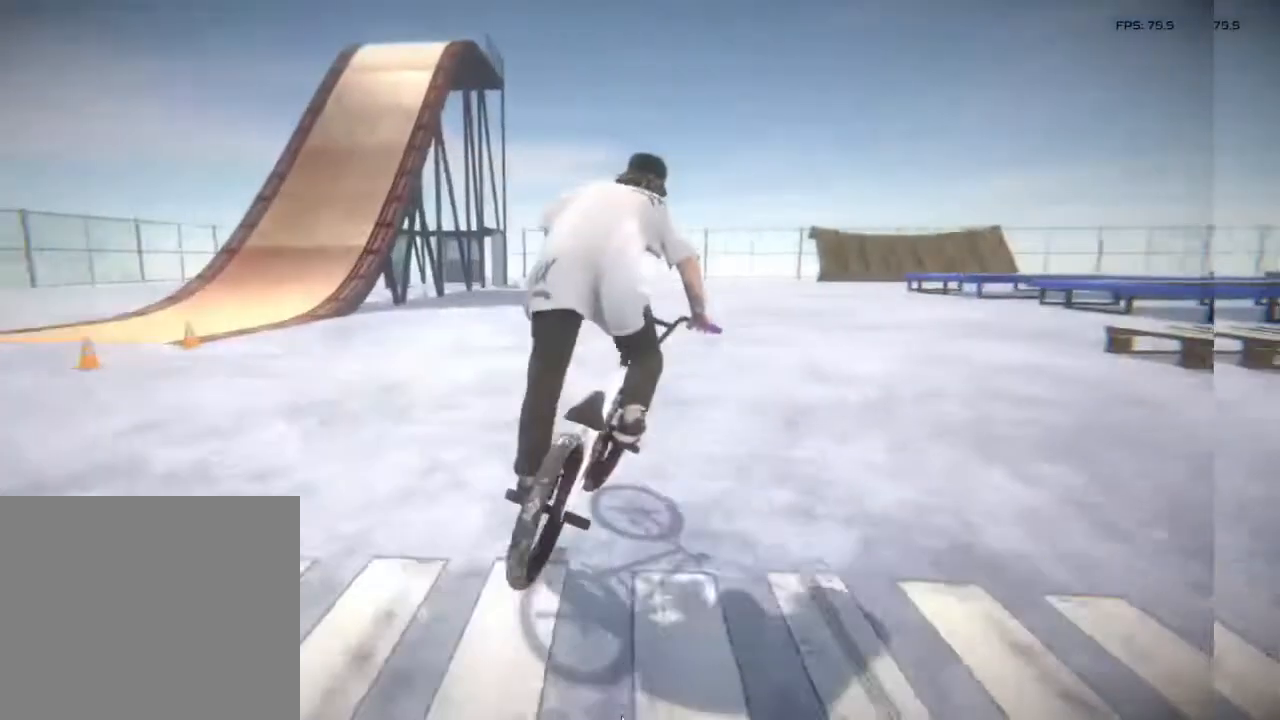
{"buttons": [], "left_stick": "center", "right_stick": "center", "events": [[67, "CROSS", "up"], [133, "CROSS", "down"], [250, "CROSS", "up"]]}
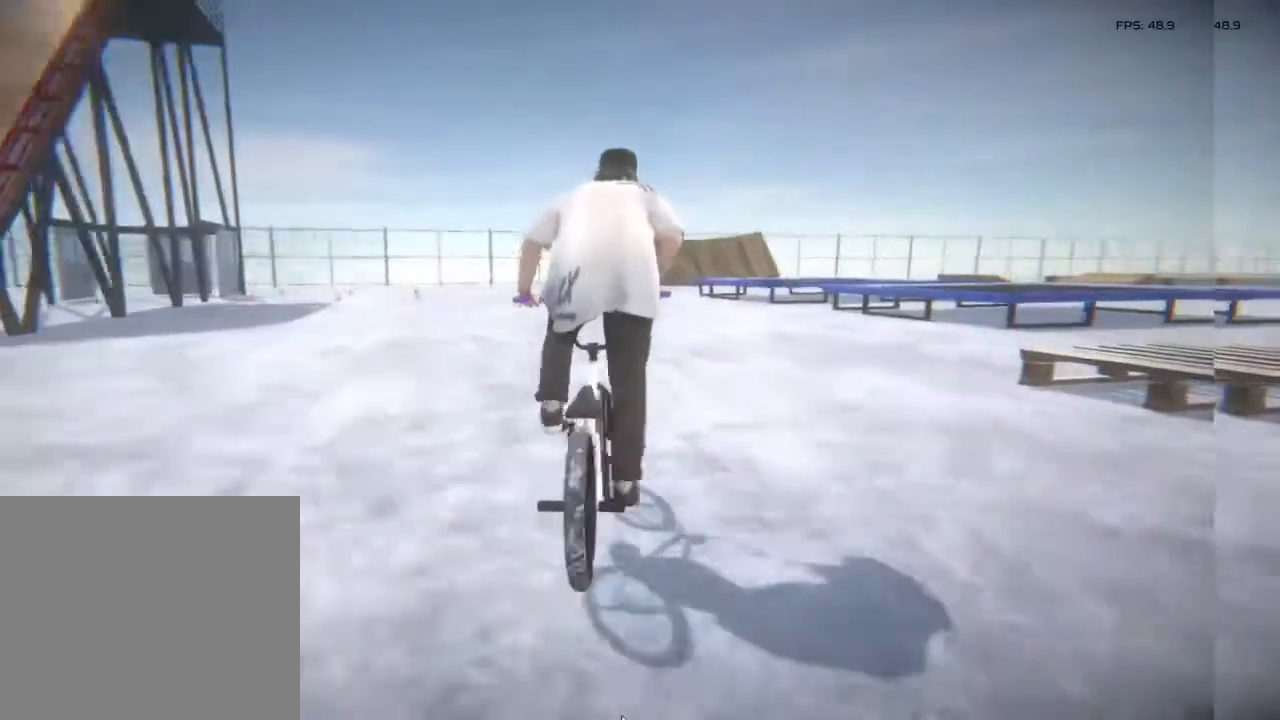
{"buttons": [], "left_stick": "left", "right_stick": "center", "events": [[67, "left_stick", "right"], [150, "left_stick", "center"], [417, "left_stick", "left"]]}
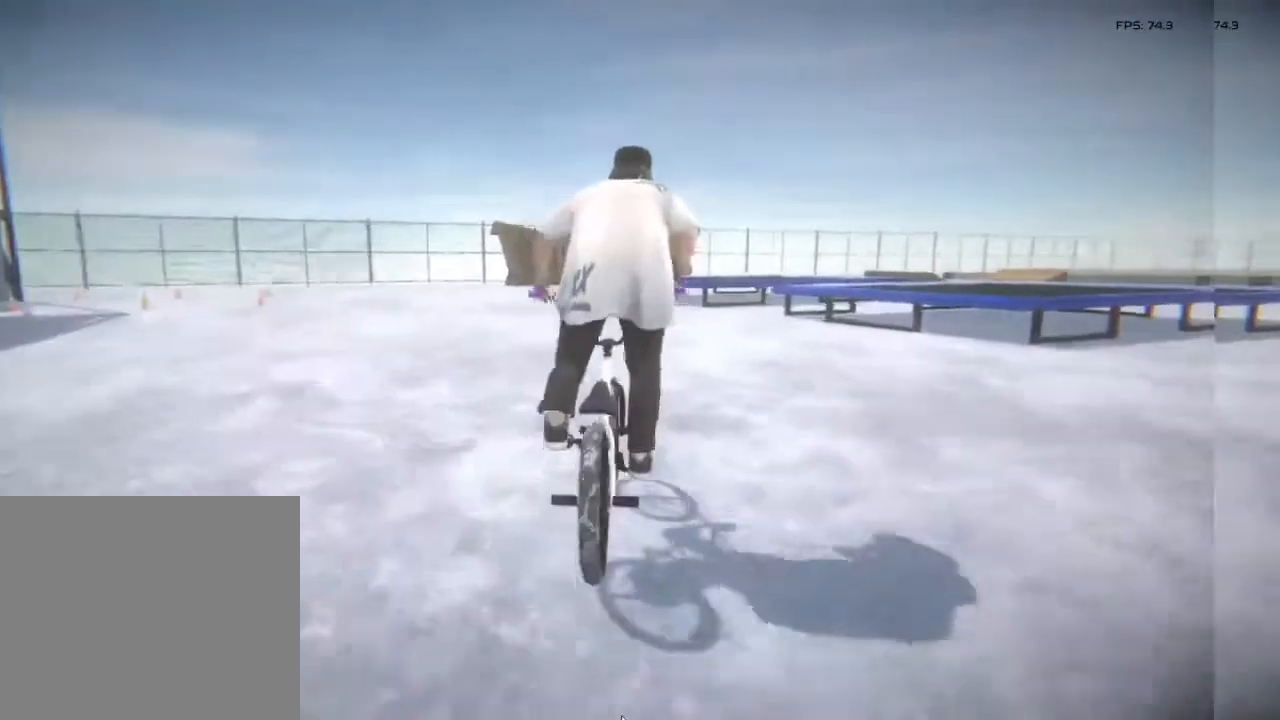
{"buttons": [], "left_stick": "center", "right_stick": "center", "events": [[150, "left_stick", "center"], [250, "left_stick", "right"], [467, "left_stick", "center"]]}
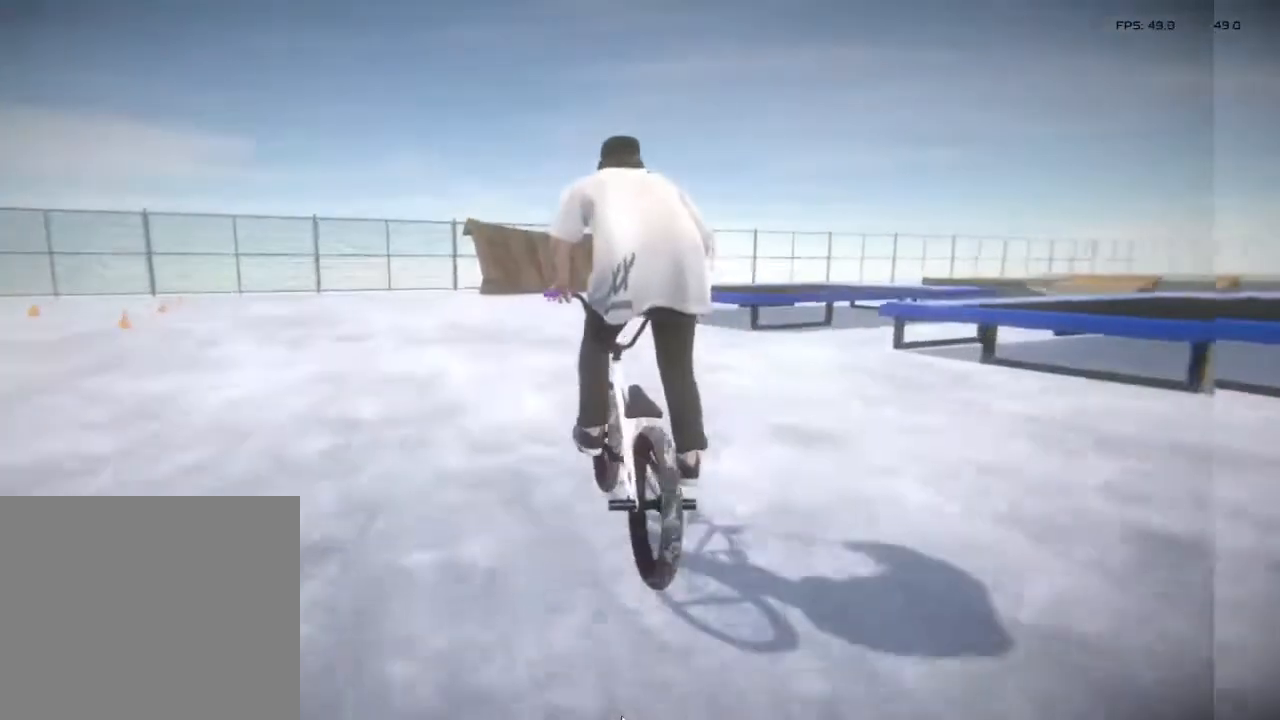
{"buttons": [], "left_stick": "center", "right_stick": "center", "events": [[167, "CROSS", "down"], [183, "CROSS", "up"]]}
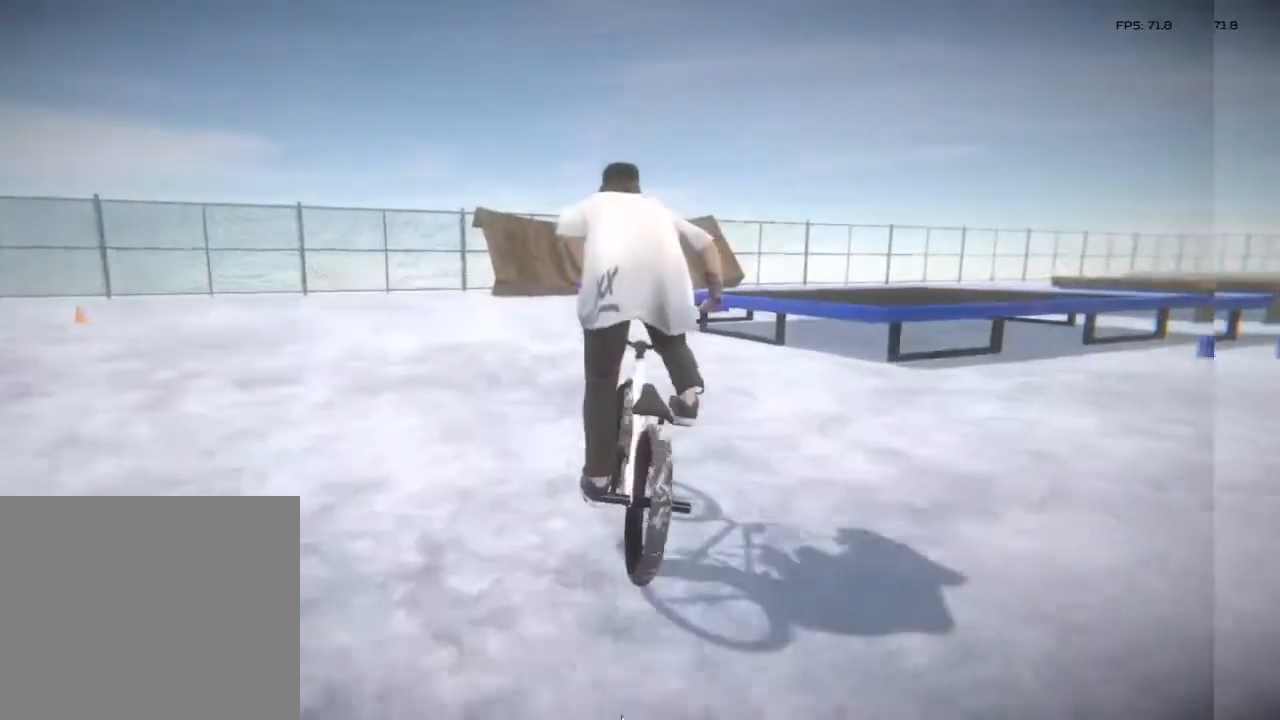
{"buttons": [], "left_stick": "center", "right_stick": "center", "events": []}
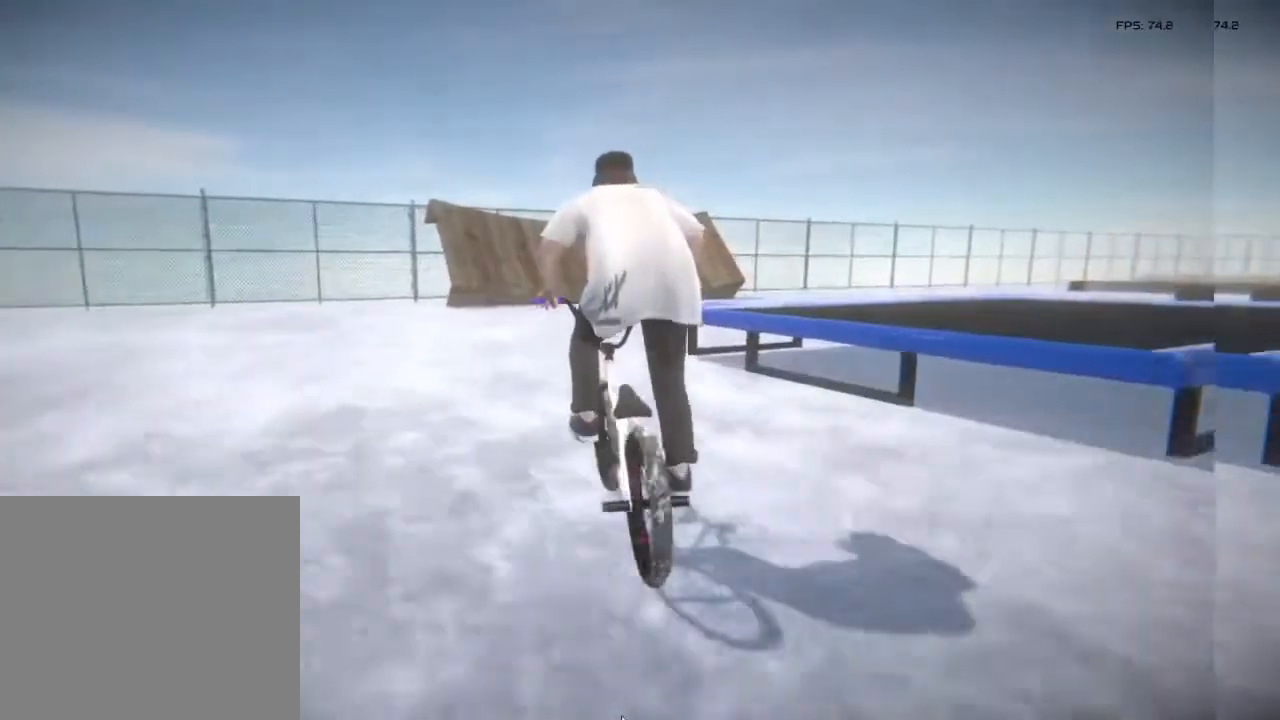
{"buttons": [], "left_stick": "center", "right_stick": "center", "events": [[400, "left_stick", "right"], [500, "left_stick", "center"]]}
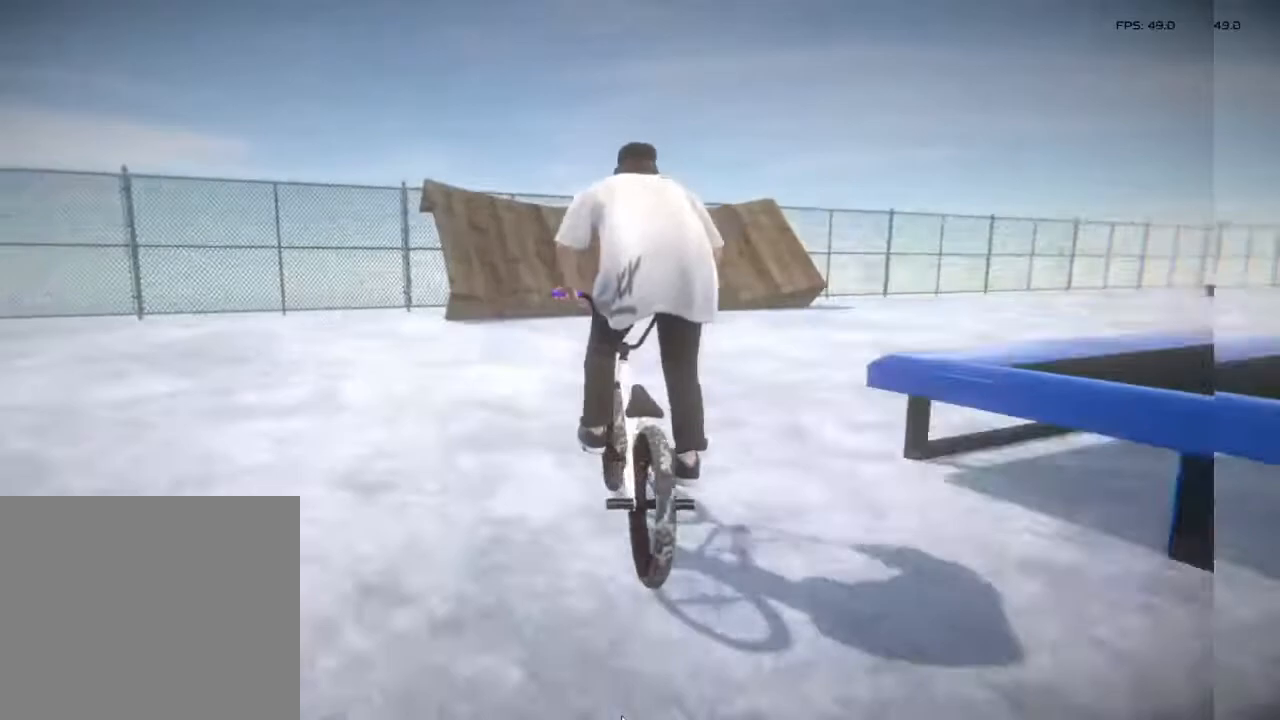
{"buttons": [], "left_stick": "center", "right_stick": "down", "events": [[33, "right_stick", "down"], [383, "left_stick", "right"], [483, "left_stick", "center"]]}
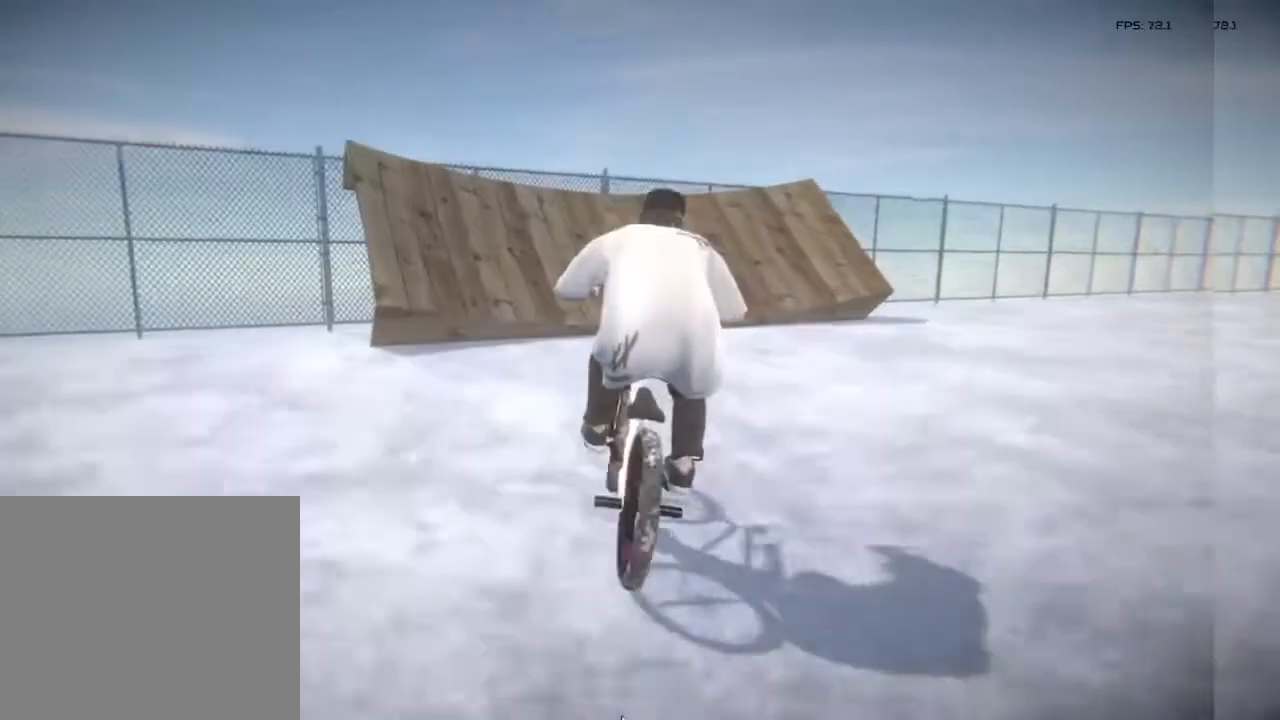
{"buttons": [], "left_stick": "center", "right_stick": "down", "events": [[267, "left_stick", "right"], [350, "left_stick", "center"]]}
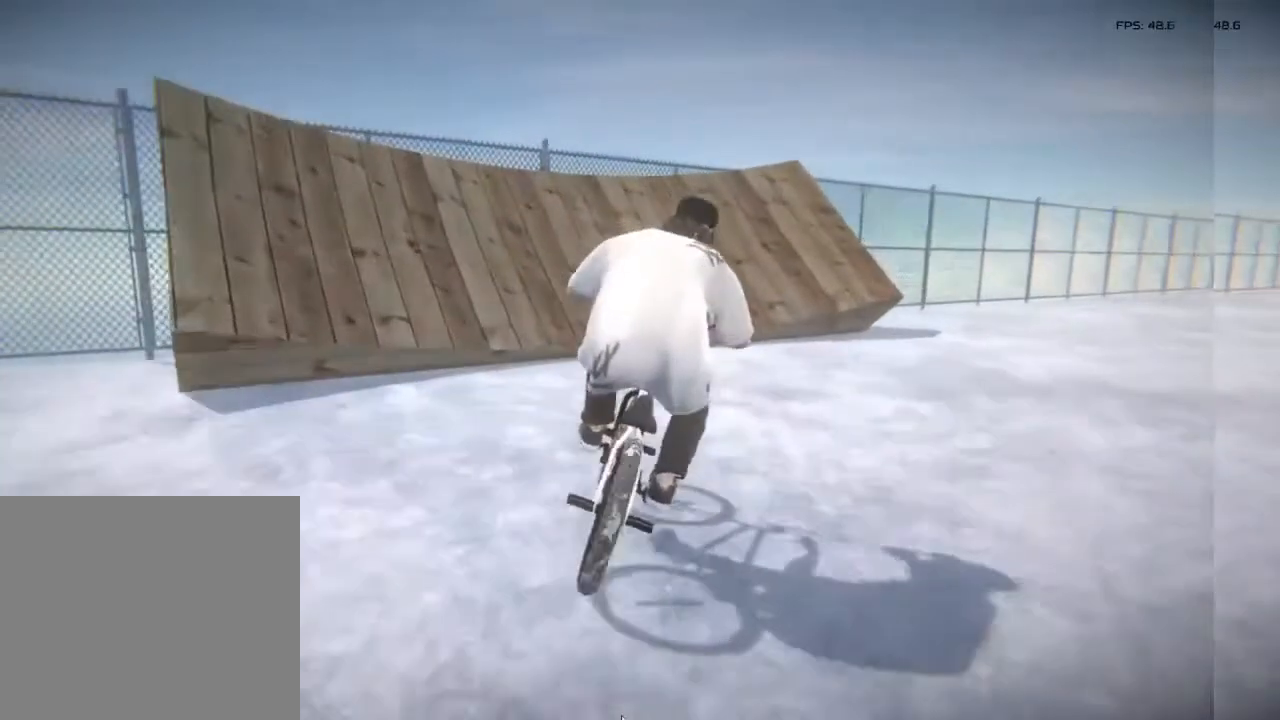
{"buttons": [], "left_stick": "center", "right_stick": "up", "events": [[150, "right_stick", "up"]]}
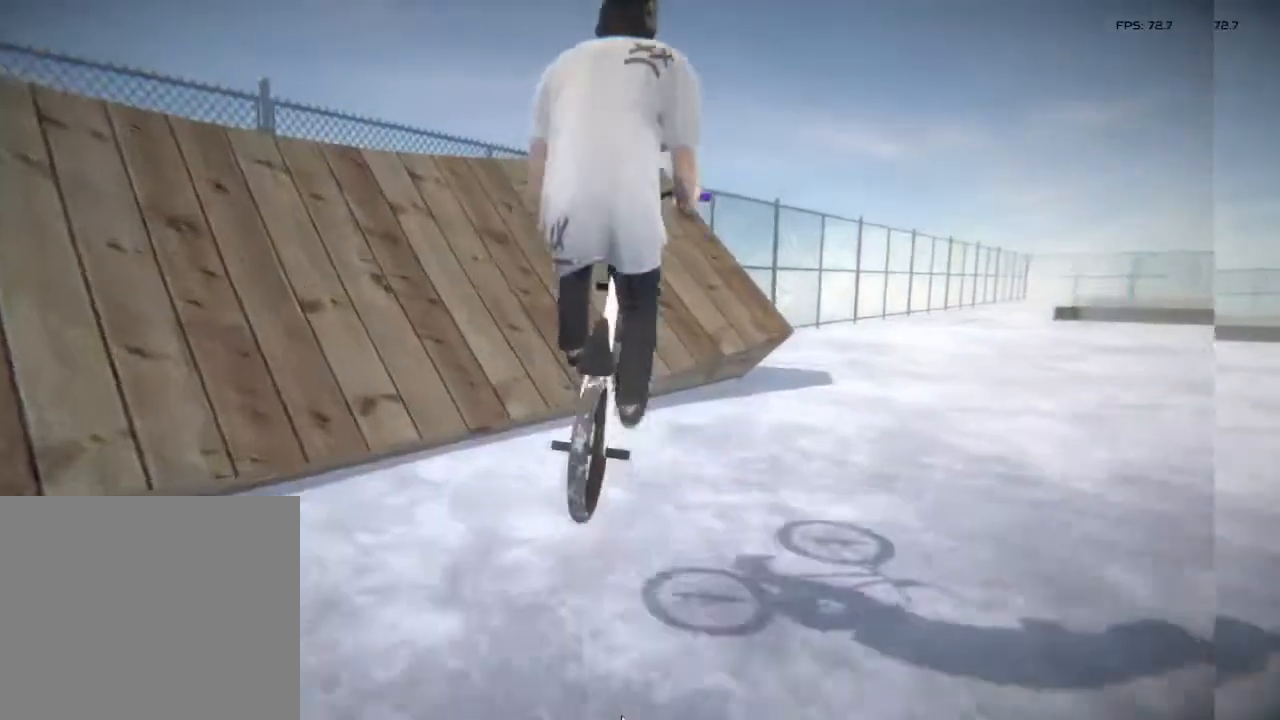
{"buttons": [], "left_stick": "center", "right_stick": "down", "events": [[50, "right_stick", "center"], [283, "right_stick", "down"]]}
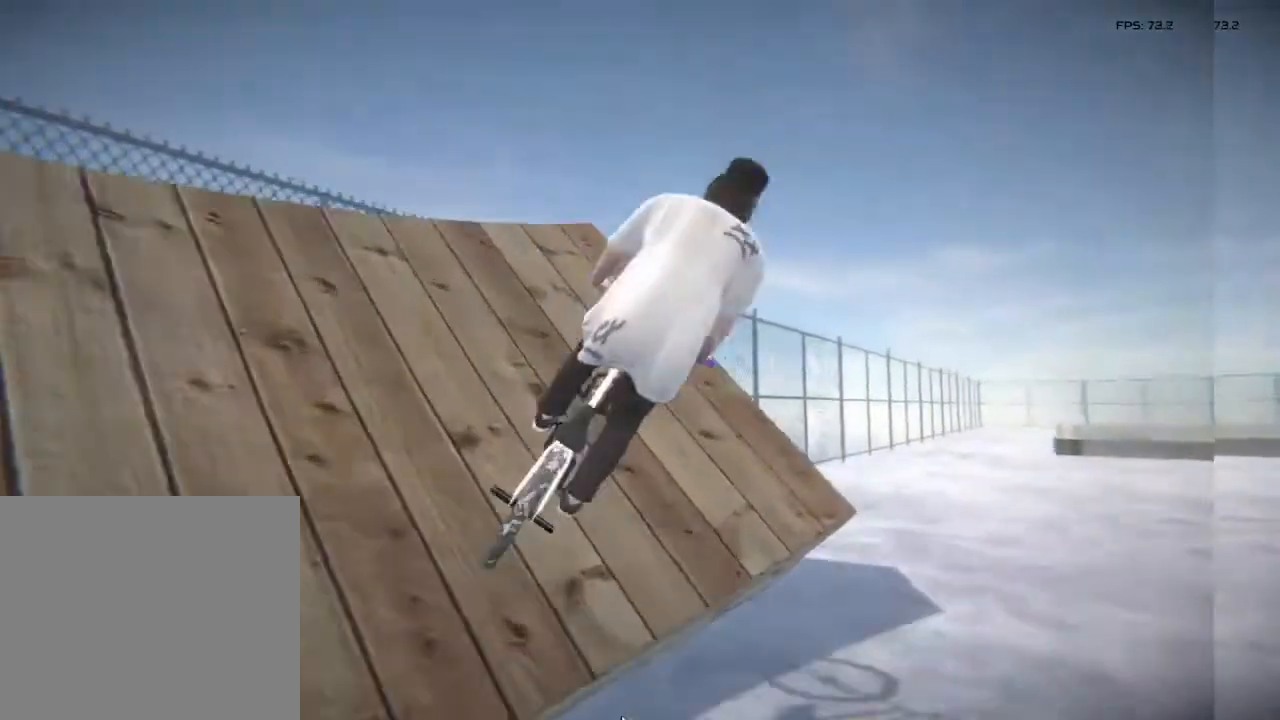
{"buttons": [], "left_stick": "center", "right_stick": "center", "events": [[183, "right_stick", "up"], [283, "L1", "down"], [283, "right_stick", "down"], [450, "L1", "up"], [450, "right_stick", "up-left"], [500, "right_stick", "center"]]}
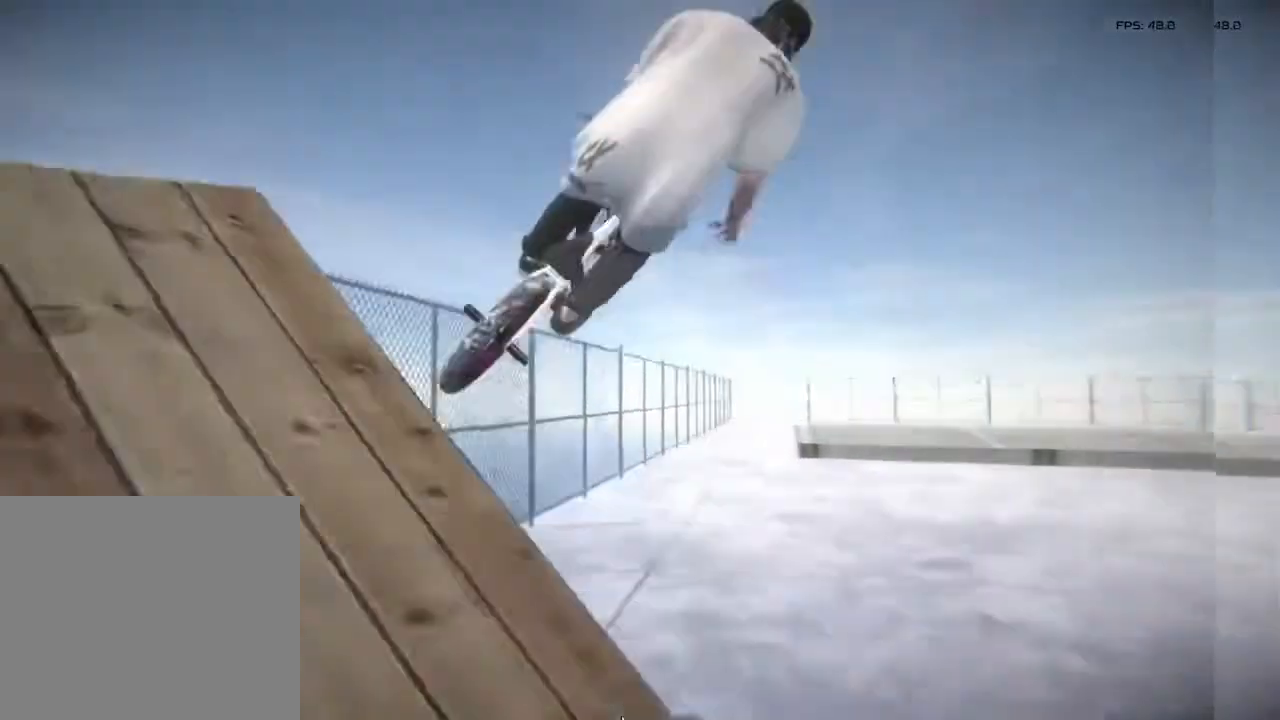
{"buttons": [], "left_stick": "center", "right_stick": "center", "events": []}
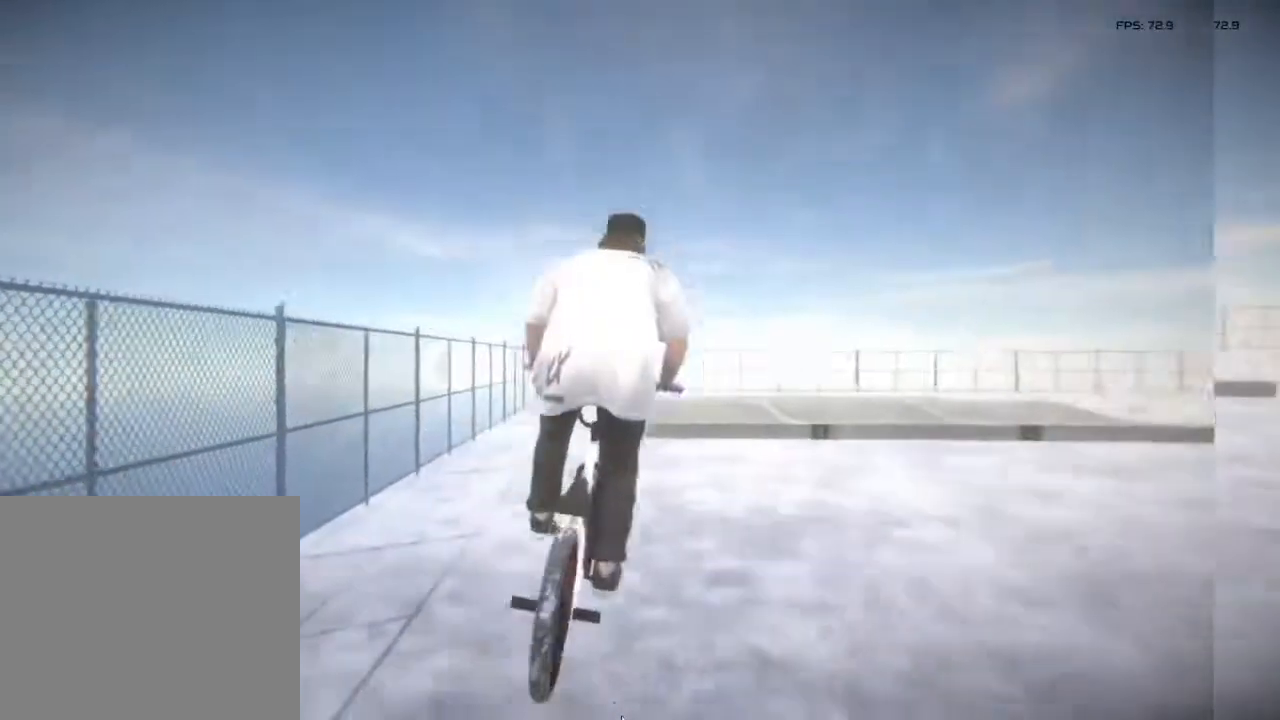
{"buttons": [], "left_stick": "center", "right_stick": "center", "events": [[400, "left_stick", "right"], [483, "left_stick", "center"]]}
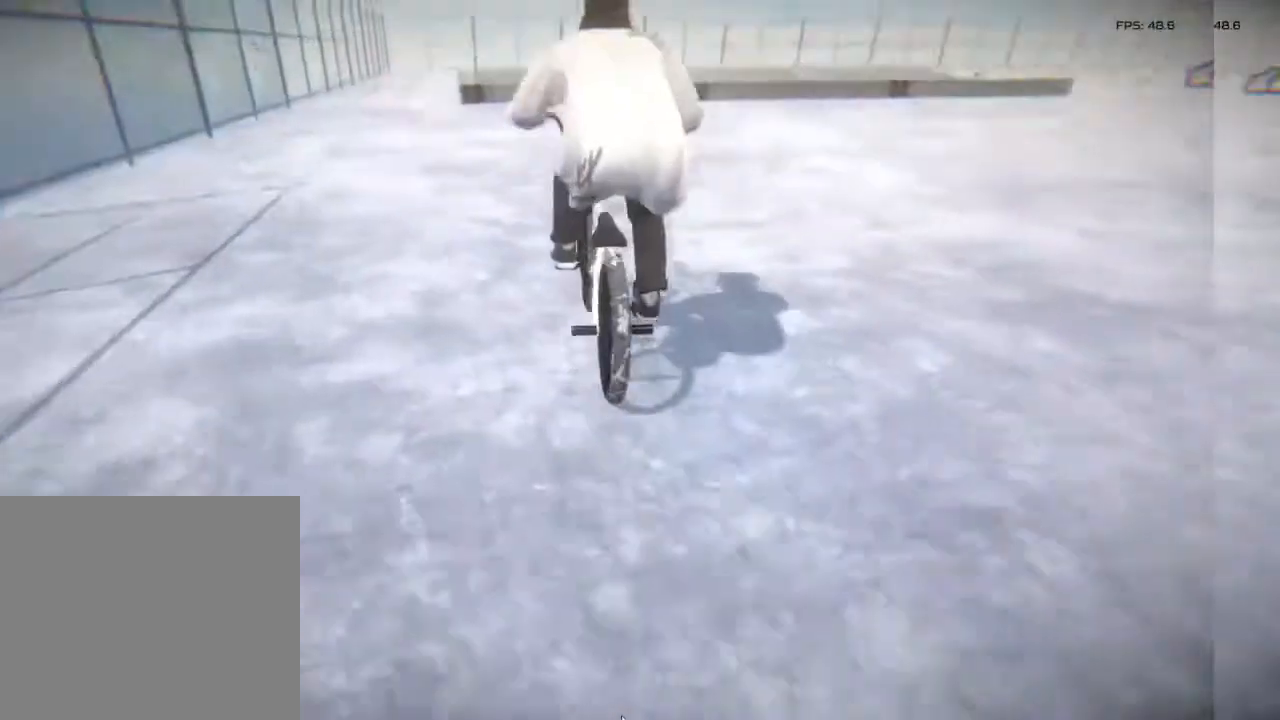
{"buttons": [], "left_stick": "right", "right_stick": "center", "events": [[67, "CROSS", "down"], [133, "CROSS", "up"], [283, "CROSS", "down"], [367, "CROSS", "up"], [433, "left_stick", "right"]]}
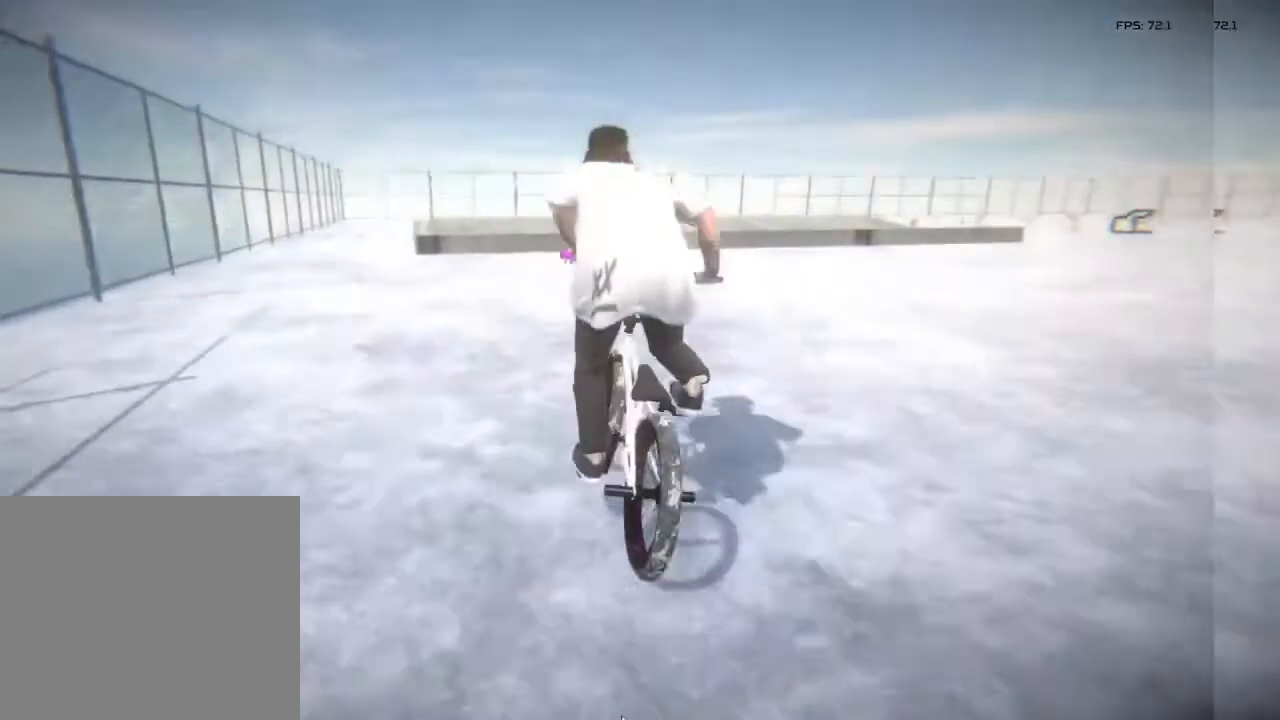
{"buttons": [], "left_stick": "center", "right_stick": "center", "events": [[17, "CROSS", "down"], [67, "left_stick", "center"], [83, "CROSS", "up"]]}
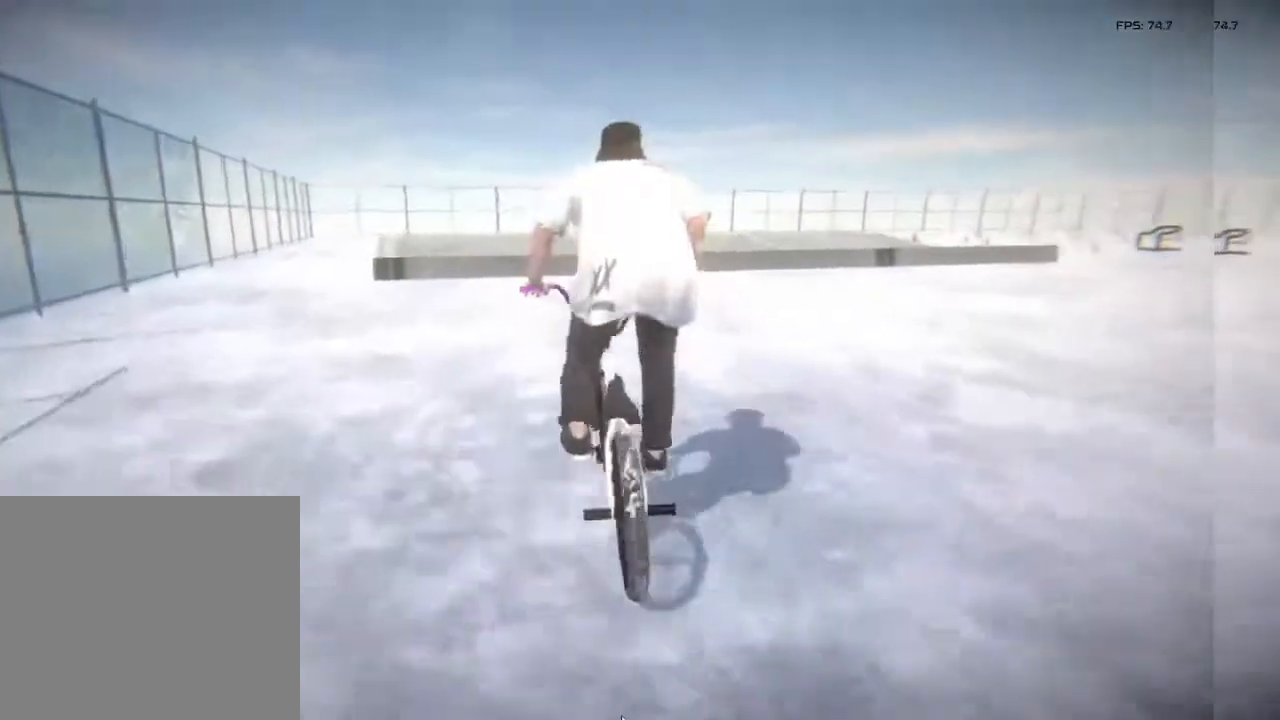
{"buttons": [], "left_stick": "center", "right_stick": "down", "events": [[50, "left_stick", "left"], [233, "left_stick", "center"], [500, "right_stick", "down"]]}